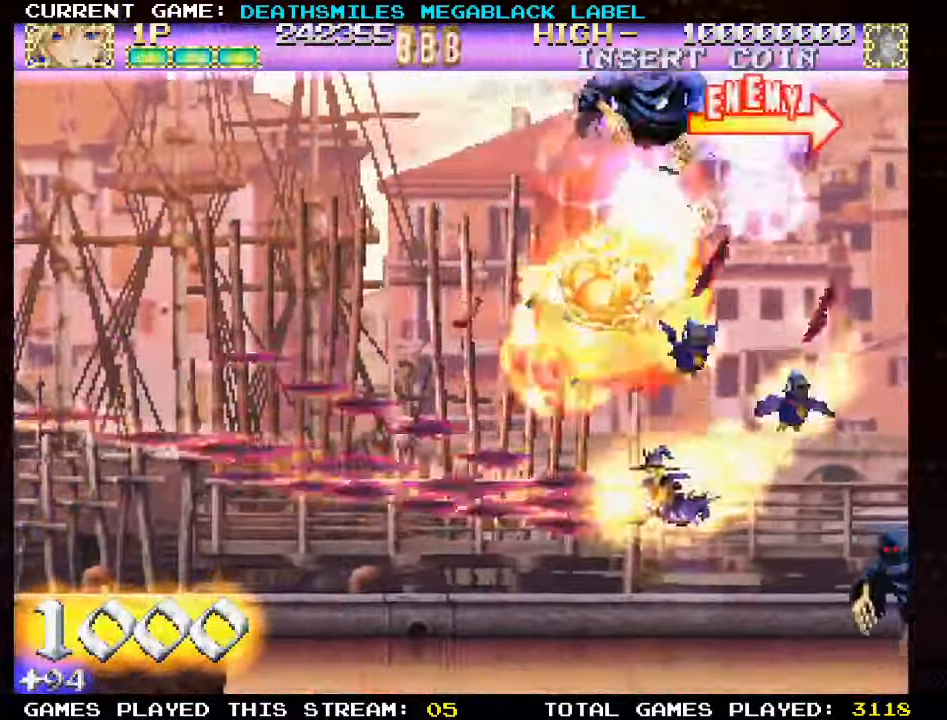
Gameplay with a controller (arcade stick); each line is a JSON object with the inputs held at the frame after it. "events" lists button and stick changes between this image and that frame as [ms after this image, input, new state], when the widget could be followed in between. Not read: L3 R3 other_buttons.
{"buttons": ["TRIANGLE"], "left_stick": "left", "events": [[33, "left_stick", "left"], [100, "SQUARE", "up"], [167, "SQUARE", "down"], [267, "SQUARE", "up"], [317, "TRIANGLE", "down"]]}
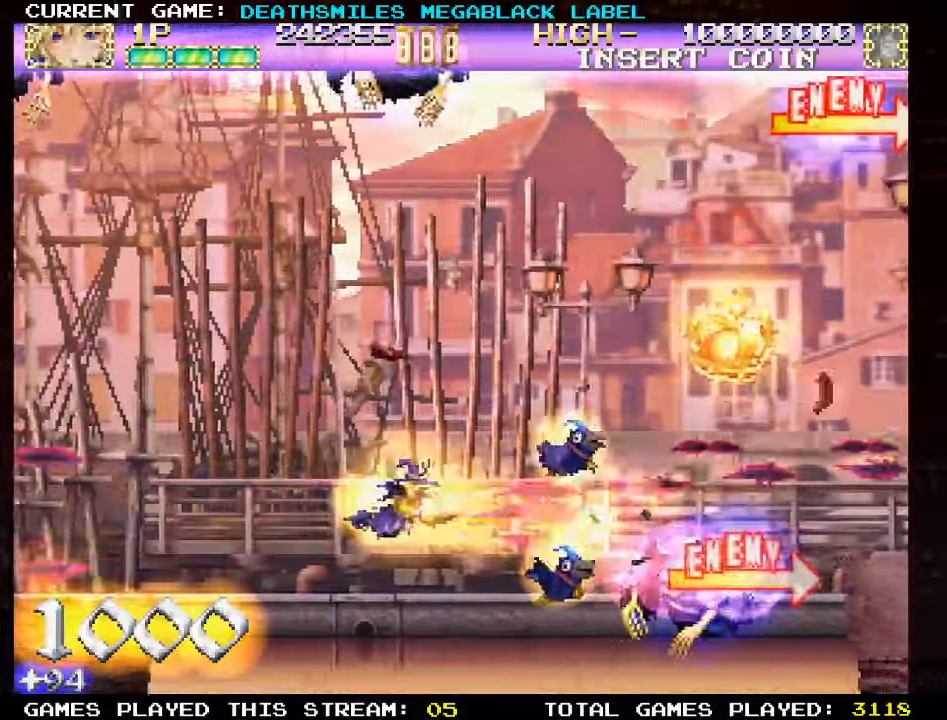
{"buttons": ["TRIANGLE"], "left_stick": "center", "events": [[417, "left_stick", "center"]]}
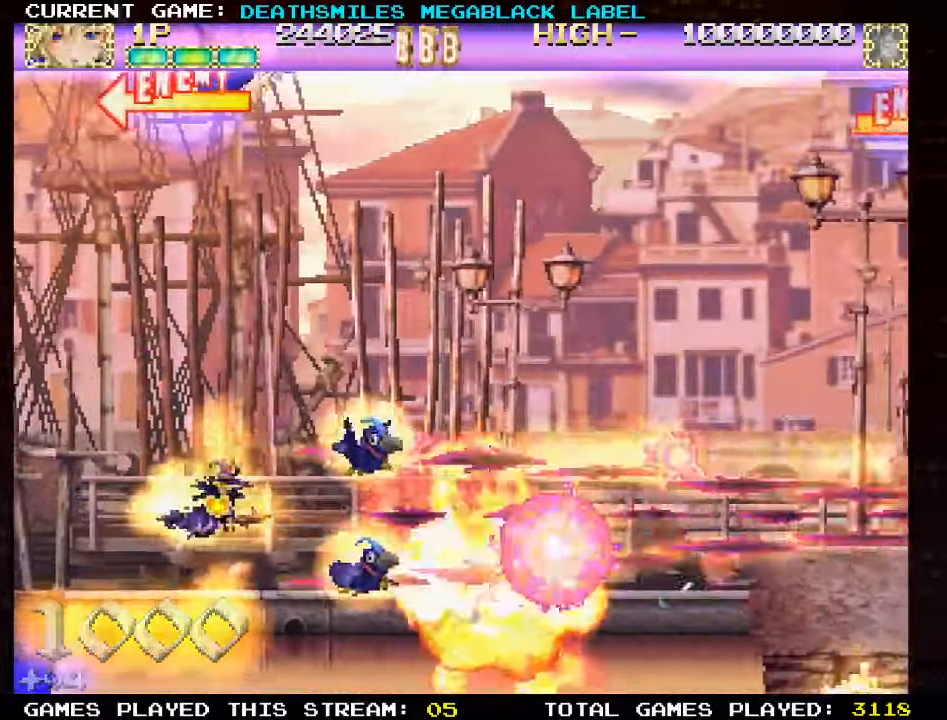
{"buttons": ["TRIANGLE"], "left_stick": "up-right", "events": [[267, "left_stick", "up-right"]]}
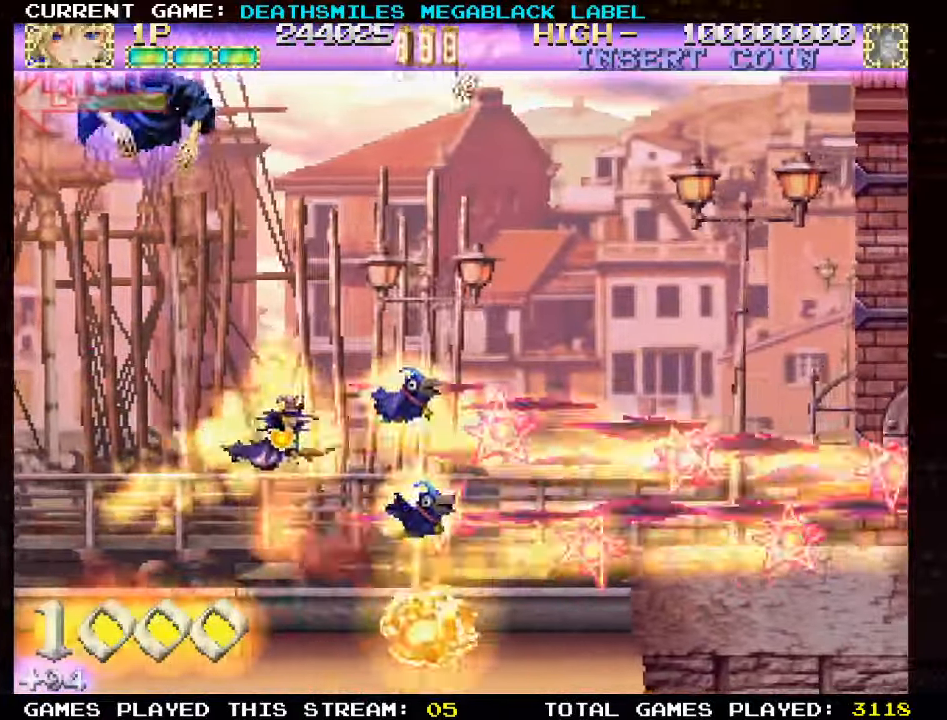
{"buttons": ["SQUARE"], "left_stick": "down-right", "events": [[50, "TRIANGLE", "up"], [150, "SQUARE", "down"], [250, "SQUARE", "up"], [334, "SQUARE", "down"], [417, "SQUARE", "up"], [467, "left_stick", "down-right"], [484, "SQUARE", "down"]]}
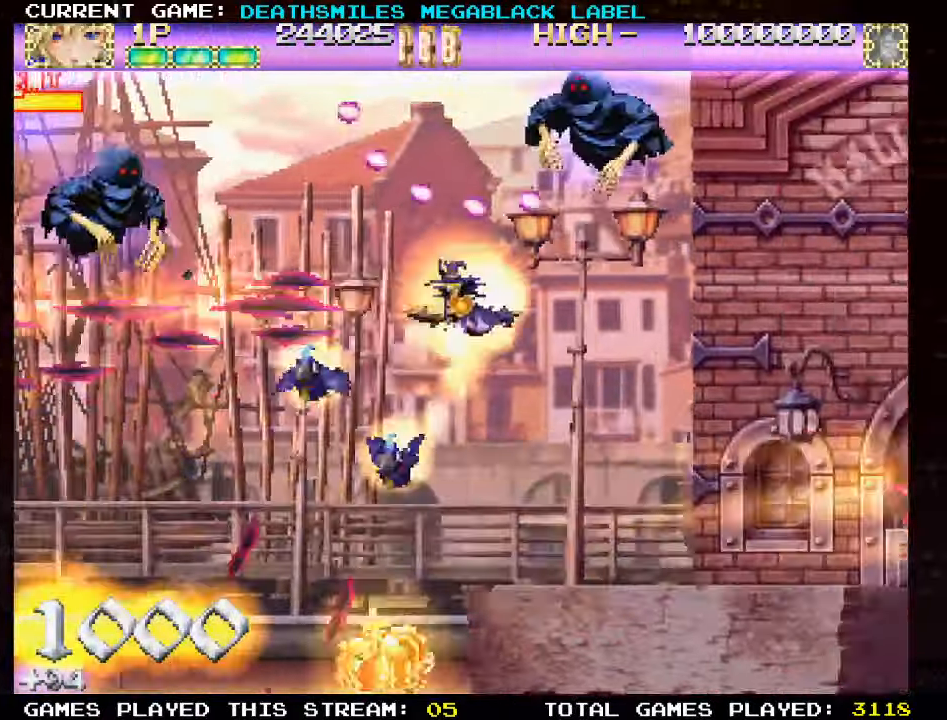
{"buttons": ["SQUARE"], "left_stick": "center", "events": [[134, "left_stick", "down-left"], [450, "left_stick", "center"]]}
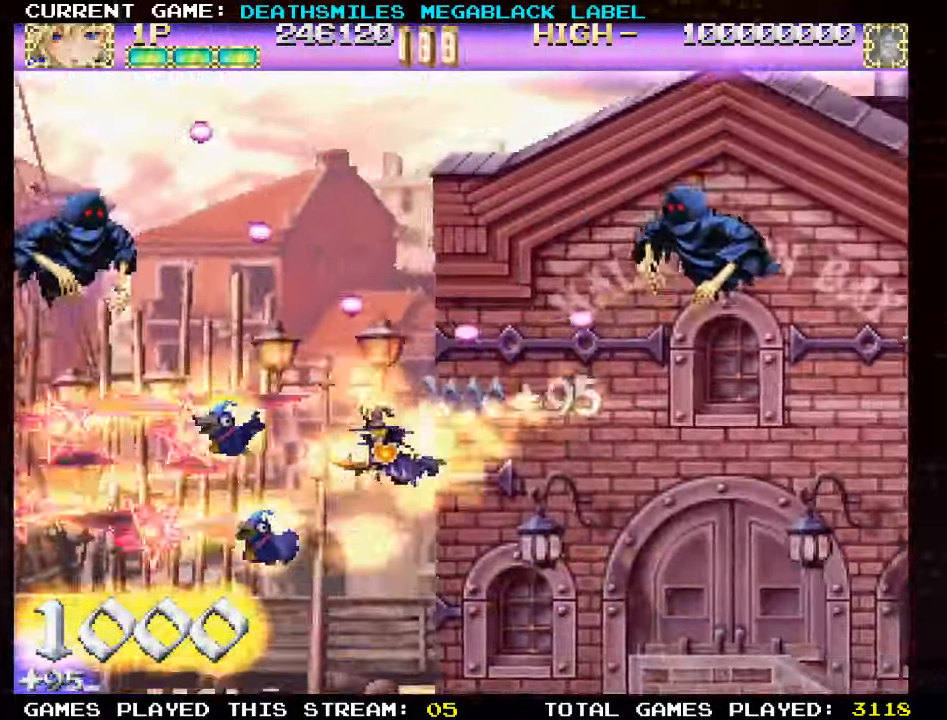
{"buttons": ["TRIANGLE"], "left_stick": "right", "events": [[134, "left_stick", "up"], [200, "SQUARE", "up"], [284, "TRIANGLE", "down"], [367, "TRIANGLE", "up"], [417, "TRIANGLE", "down"], [450, "left_stick", "right"]]}
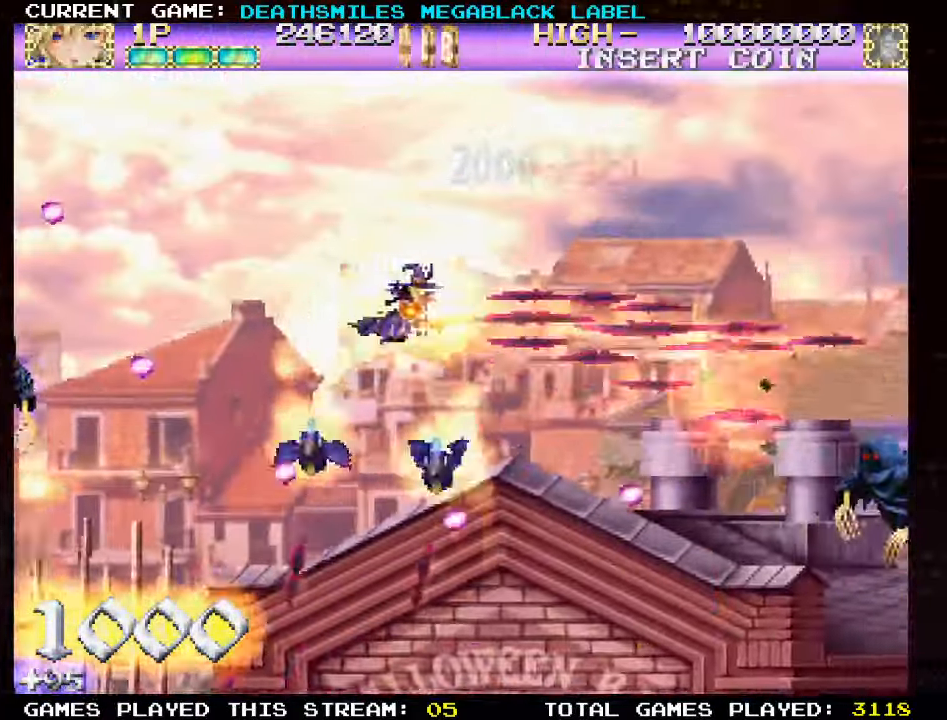
{"buttons": [], "left_stick": "left", "events": [[17, "left_stick", "down-right"], [250, "TRIANGLE", "up"], [267, "left_stick", "center"], [317, "left_stick", "left"], [367, "TRIANGLE", "down"], [450, "TRIANGLE", "up"]]}
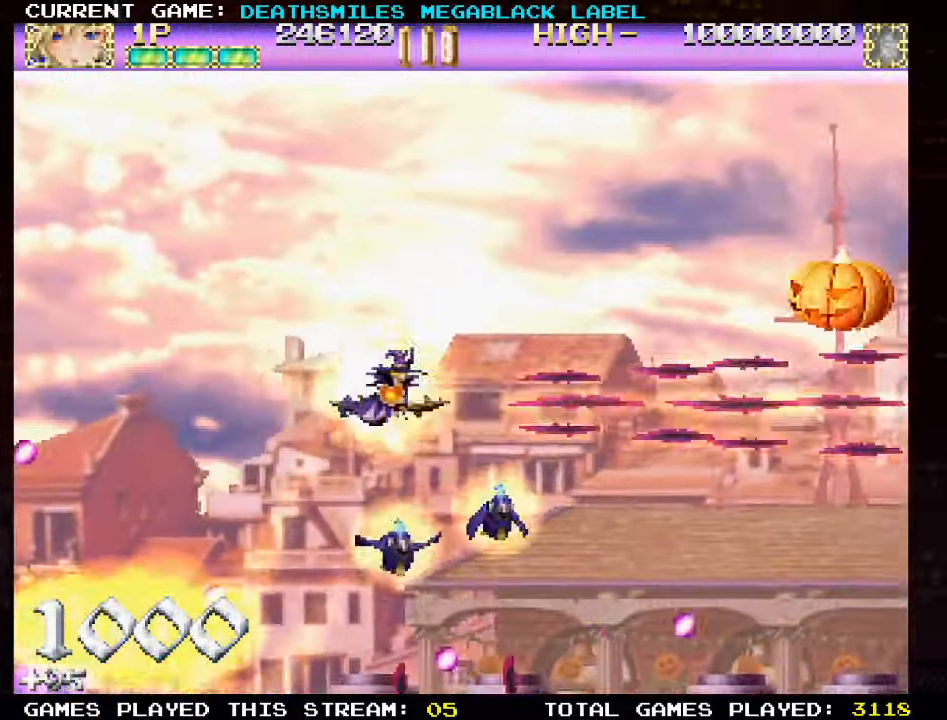
{"buttons": ["TRIANGLE"], "left_stick": "center", "events": [[34, "TRIANGLE", "down"], [84, "left_stick", "center"]]}
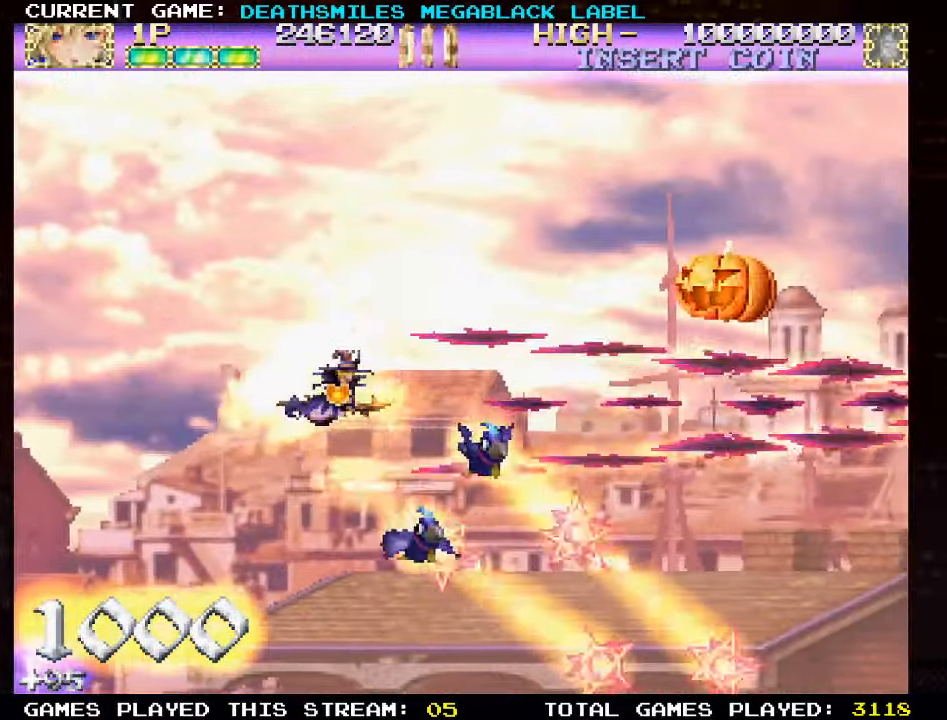
{"buttons": ["TRIANGLE"], "left_stick": "center", "events": []}
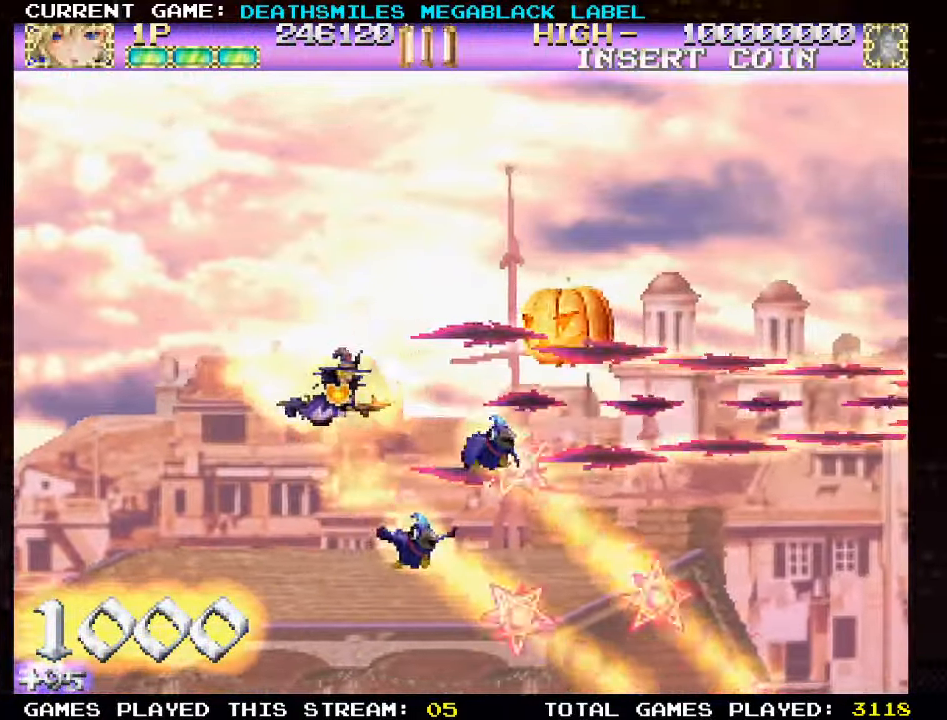
{"buttons": [], "left_stick": "left", "events": [[134, "left_stick", "left"], [417, "TRIANGLE", "up"]]}
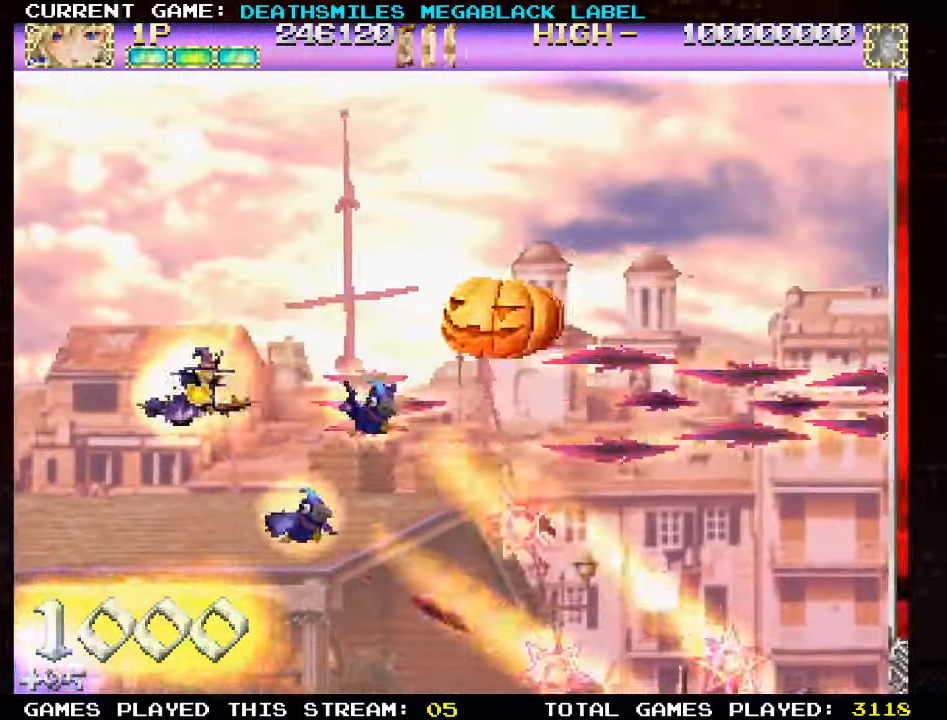
{"buttons": ["TRIANGLE"], "left_stick": "right", "events": [[67, "TRIANGLE", "down"], [167, "left_stick", "center"], [500, "left_stick", "right"]]}
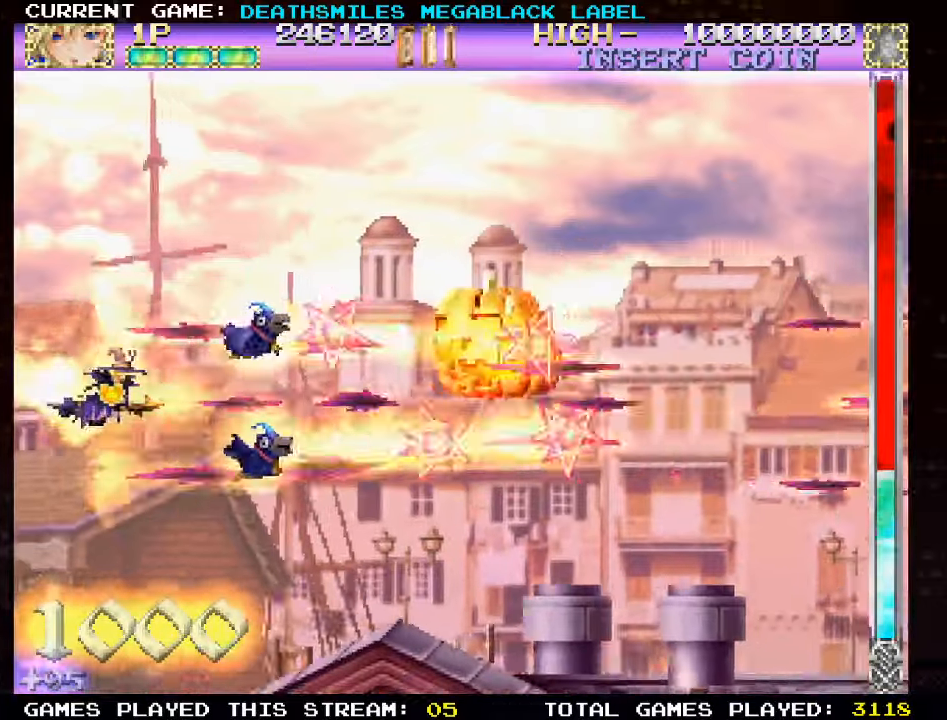
{"buttons": ["TRIANGLE"], "left_stick": "center", "events": [[383, "left_stick", "center"]]}
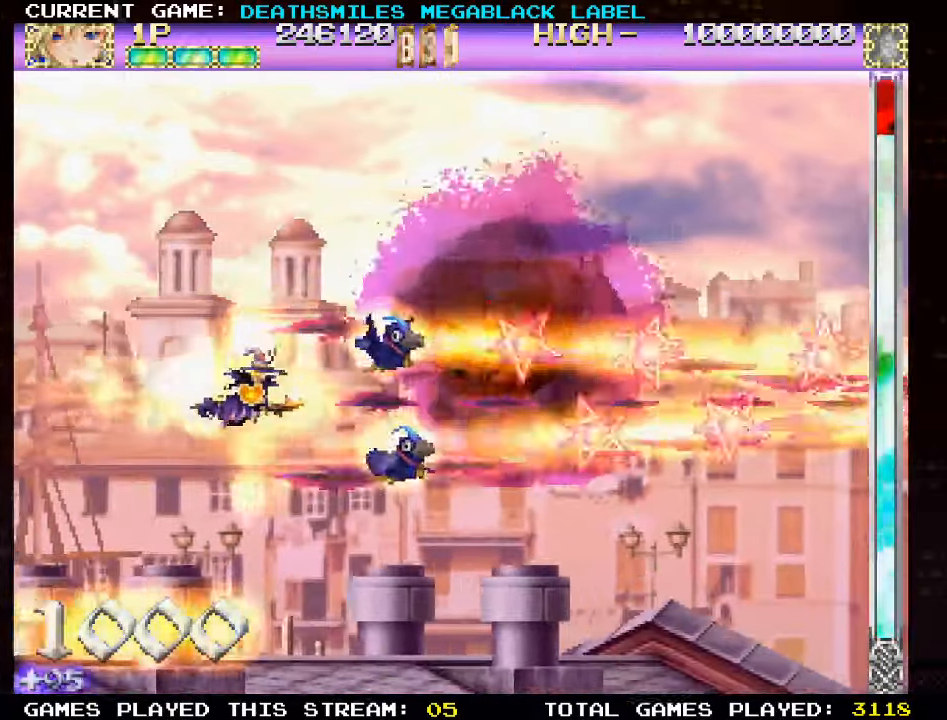
{"buttons": ["TRIANGLE"], "left_stick": "center", "events": [[316, "left_stick", "left"], [483, "left_stick", "center"]]}
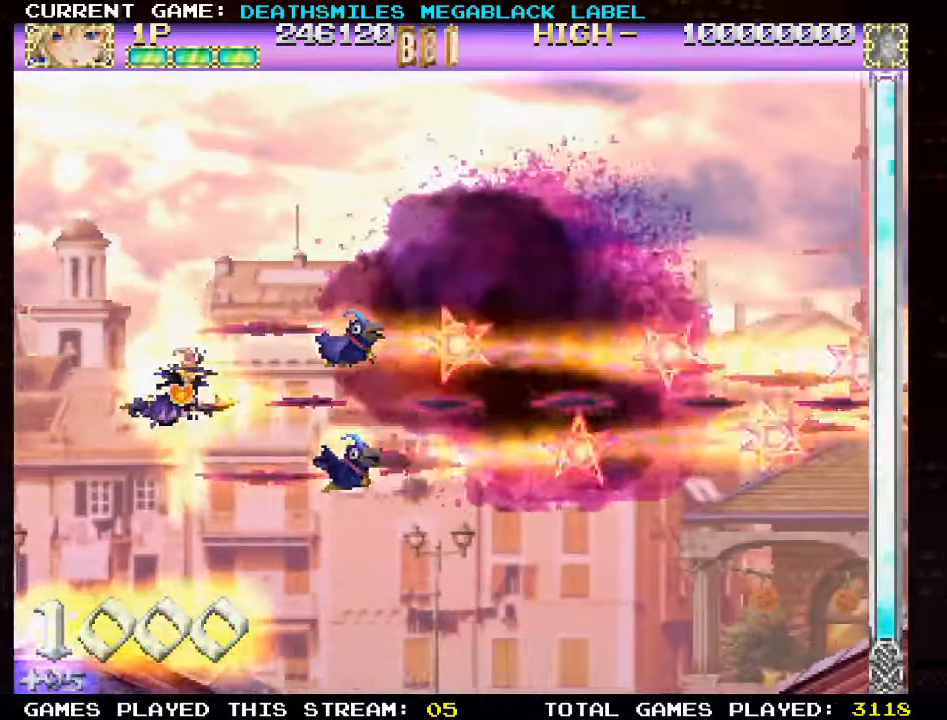
{"buttons": ["TRIANGLE"], "left_stick": "center", "events": []}
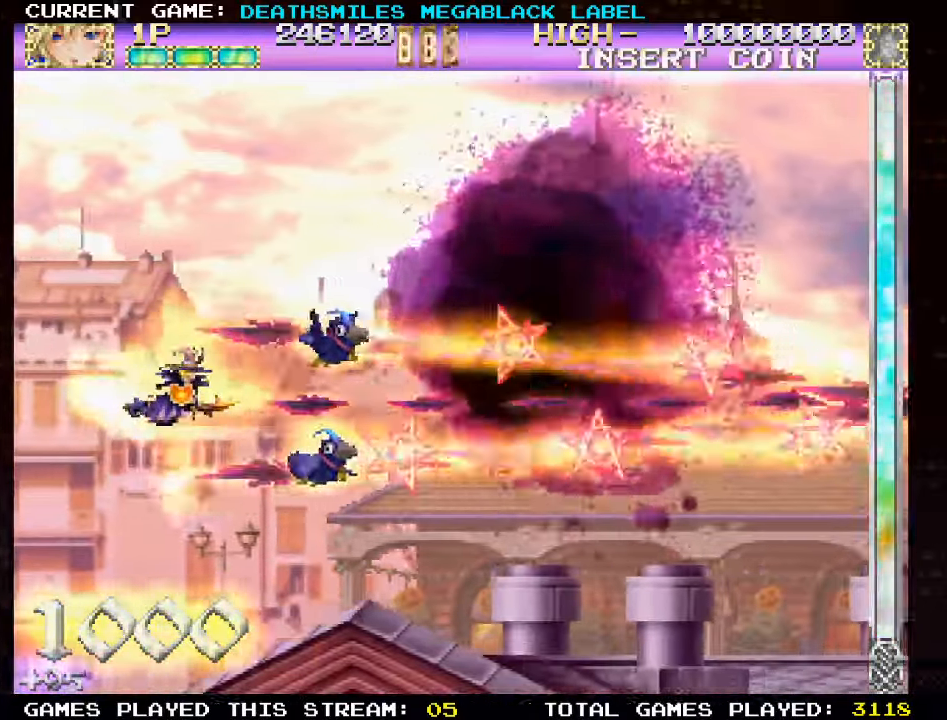
{"buttons": ["TRIANGLE"], "left_stick": "center", "events": []}
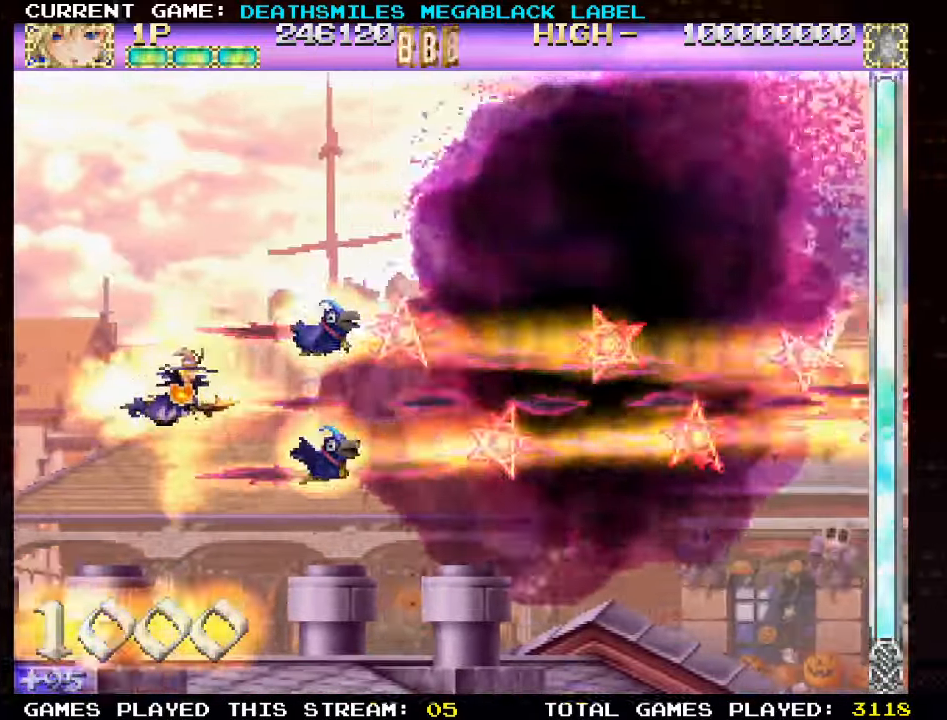
{"buttons": ["TRIANGLE"], "left_stick": "center", "events": []}
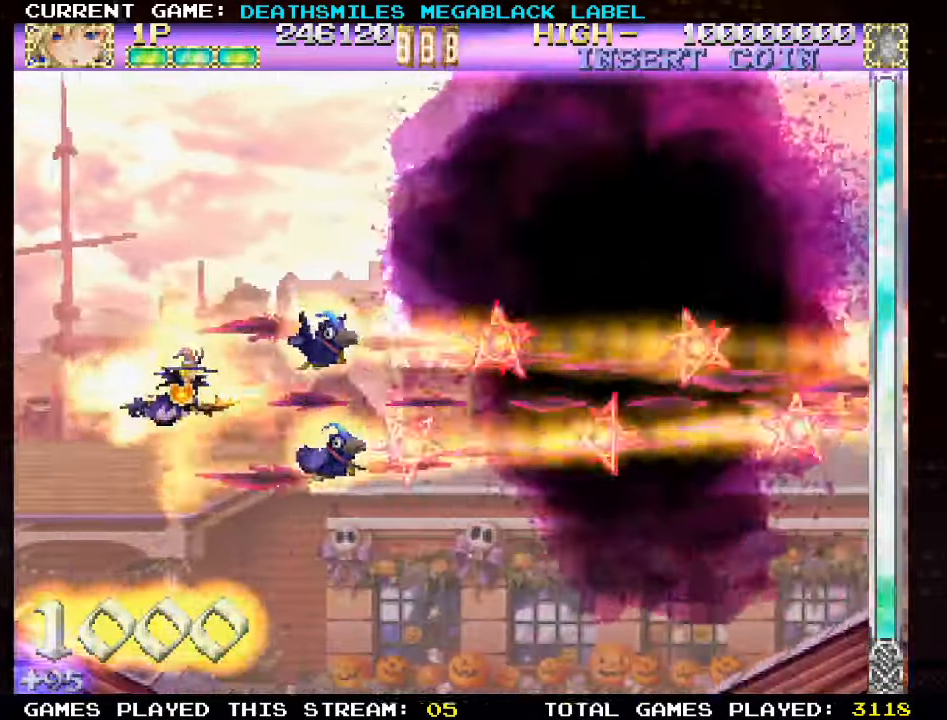
{"buttons": ["TRIANGLE"], "left_stick": "center", "events": [[333, "left_stick", "left"], [483, "left_stick", "center"]]}